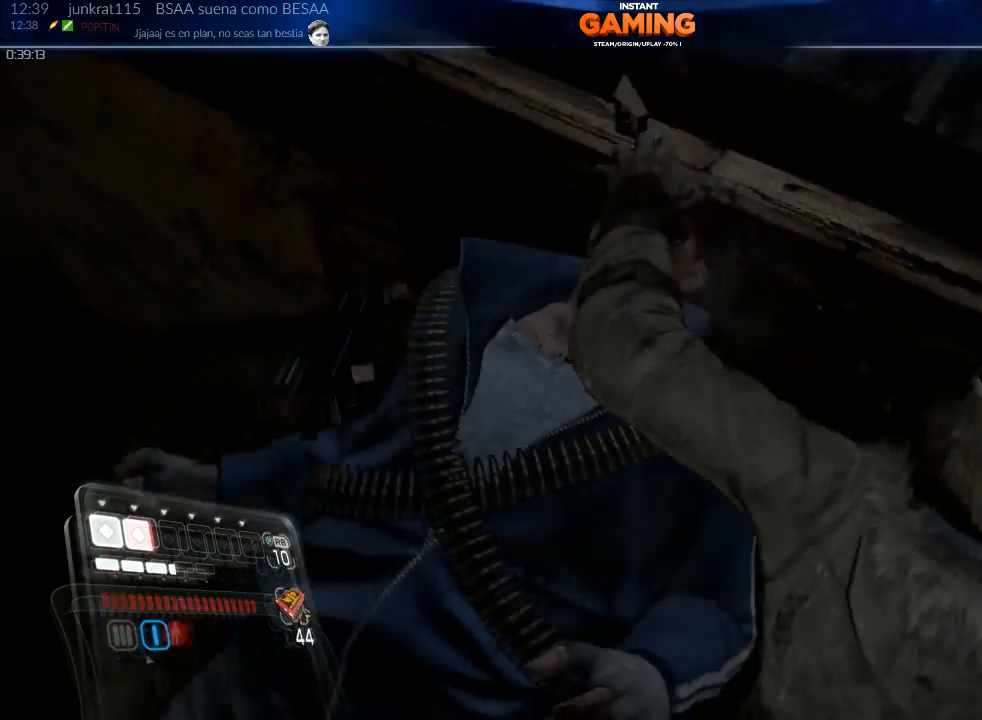
Gameplay with a controller (Xbox layout); each line is a JSON object with the inputs held at the frame after it (dt_ms = milliseconds from this image to that frame). "events" lists button and stick changes between this image and that frame as [ms after this image, input, new state], when the widget could be followed in between.
{"dt_ms": 500, "buttons": [], "left_stick": "center", "right_stick": "center", "events": [[33, "right_stick", "up-left"], [500, "right_stick", "center"]]}
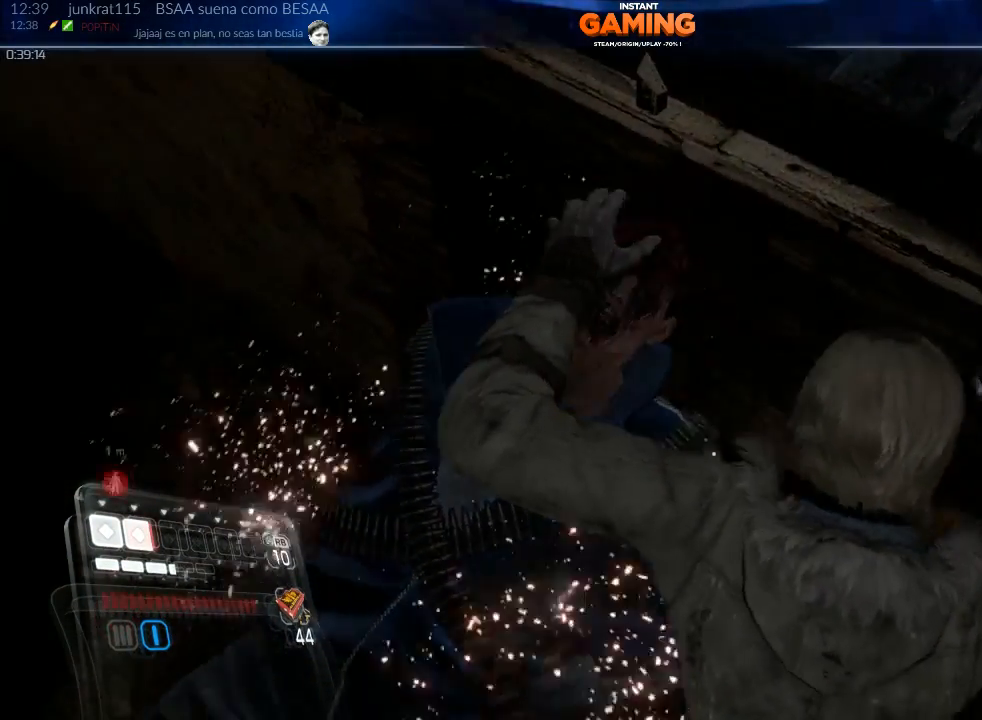
{"dt_ms": 500, "buttons": [], "left_stick": "down", "right_stick": "left", "events": [[200, "left_stick", "down-right"], [200, "right_stick", "left"], [500, "left_stick", "down"]]}
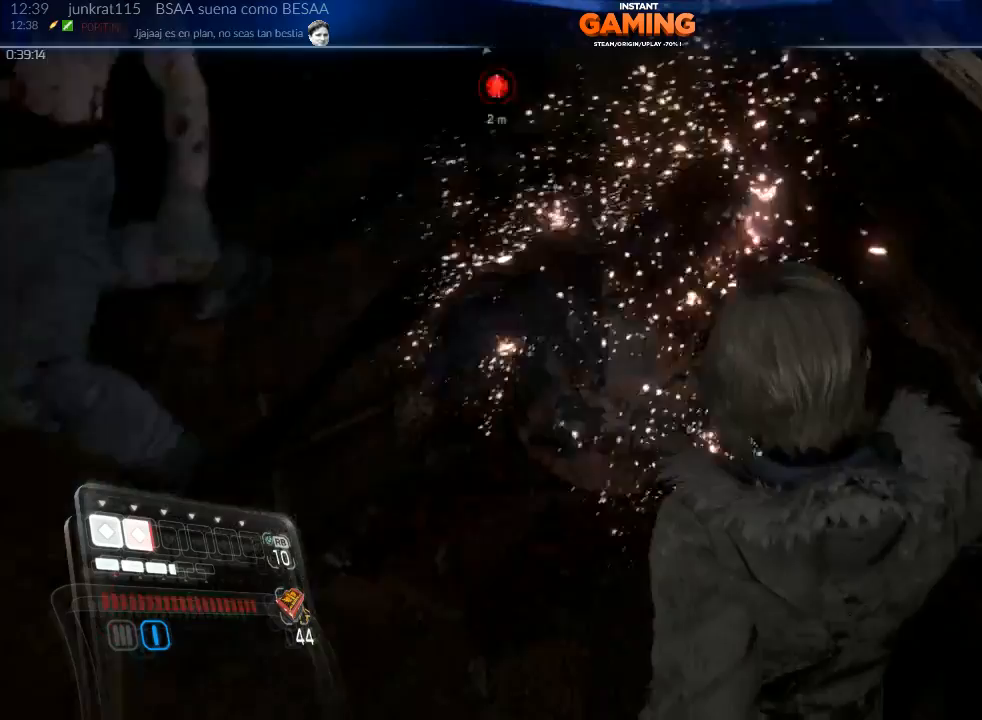
{"dt_ms": 500, "buttons": [], "left_stick": "down-left", "right_stick": "up-left", "events": [[33, "right_stick", "up-left"], [200, "left_stick", "down-left"]]}
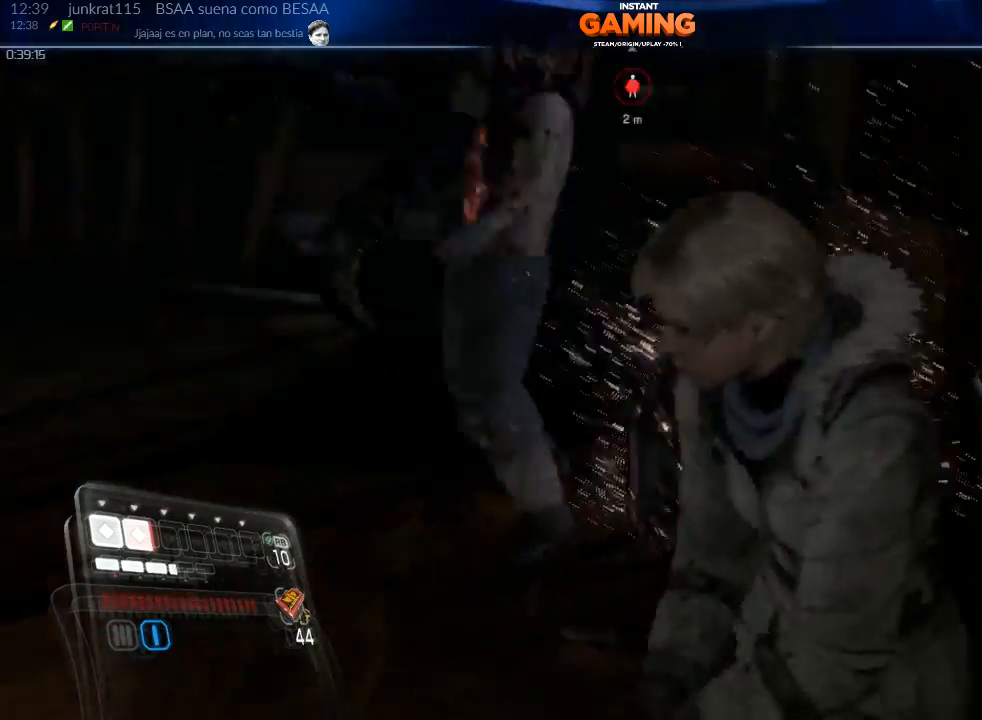
{"dt_ms": 500, "buttons": [], "left_stick": "up", "right_stick": "down", "events": [[167, "right_stick", "left"], [267, "left_stick", "left"], [267, "right_stick", "down-left"], [367, "left_stick", "up-left"], [467, "left_stick", "up"], [467, "right_stick", "down"]]}
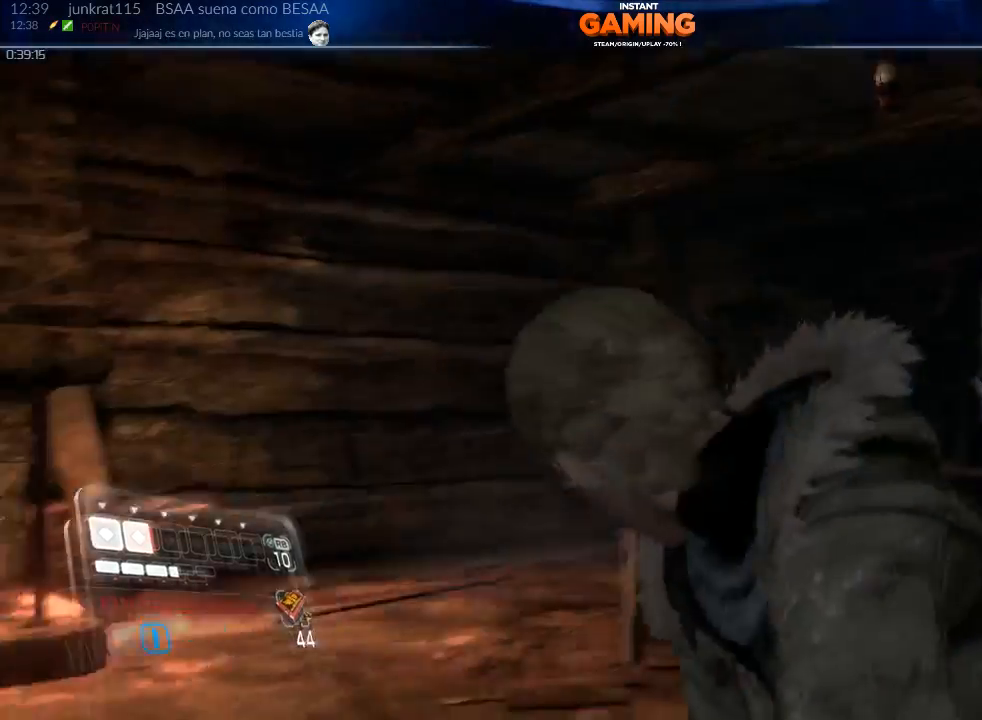
{"dt_ms": 500, "buttons": ["L2"], "left_stick": "right", "right_stick": "down", "events": [[400, "left_stick", "center"], [433, "L2", "down"], [500, "left_stick", "right"]]}
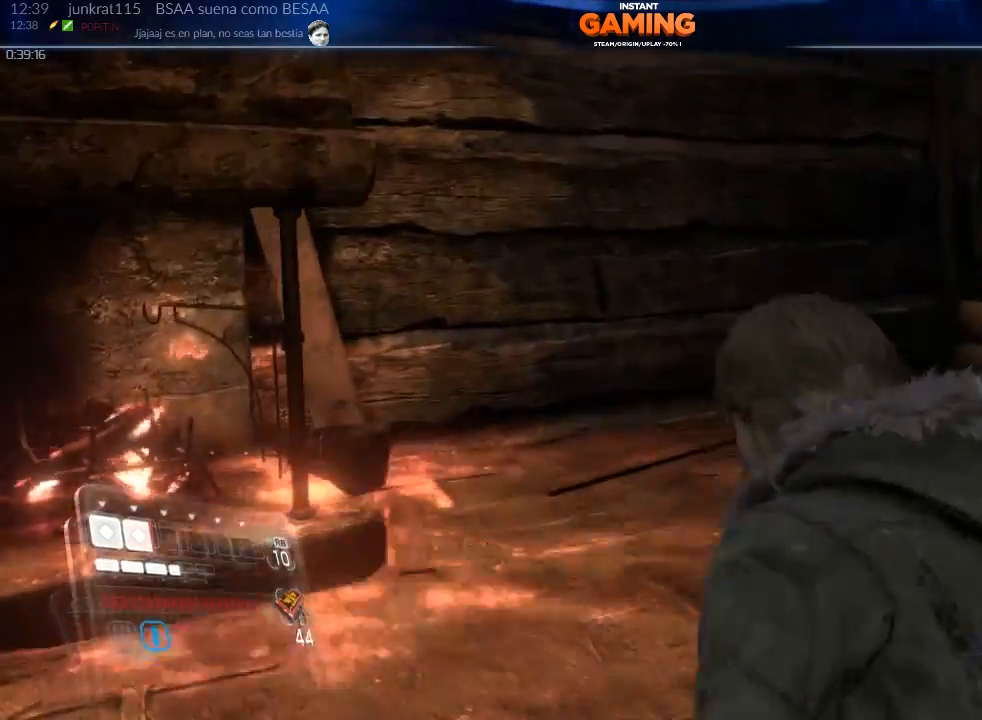
{"dt_ms": 500, "buttons": ["L2"], "left_stick": "down-right", "right_stick": "down-right", "events": [[33, "right_stick", "down-right"], [133, "left_stick", "down-right"]]}
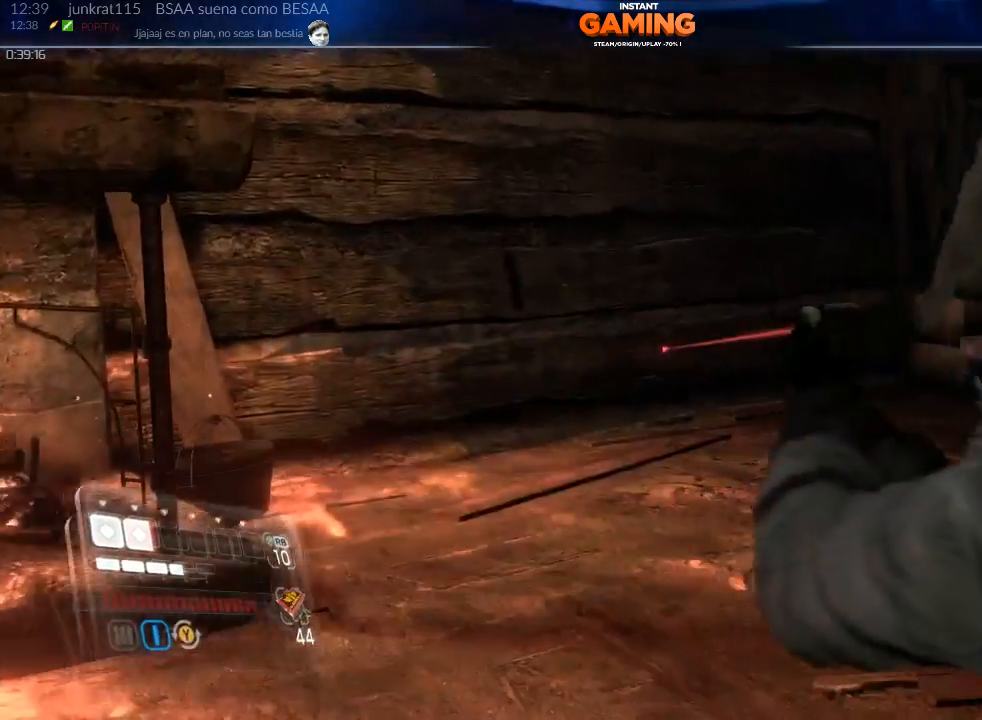
{"dt_ms": 500, "buttons": [], "left_stick": "center", "right_stick": "right", "events": [[267, "L2", "up"], [267, "left_stick", "center"], [267, "right_stick", "right"]]}
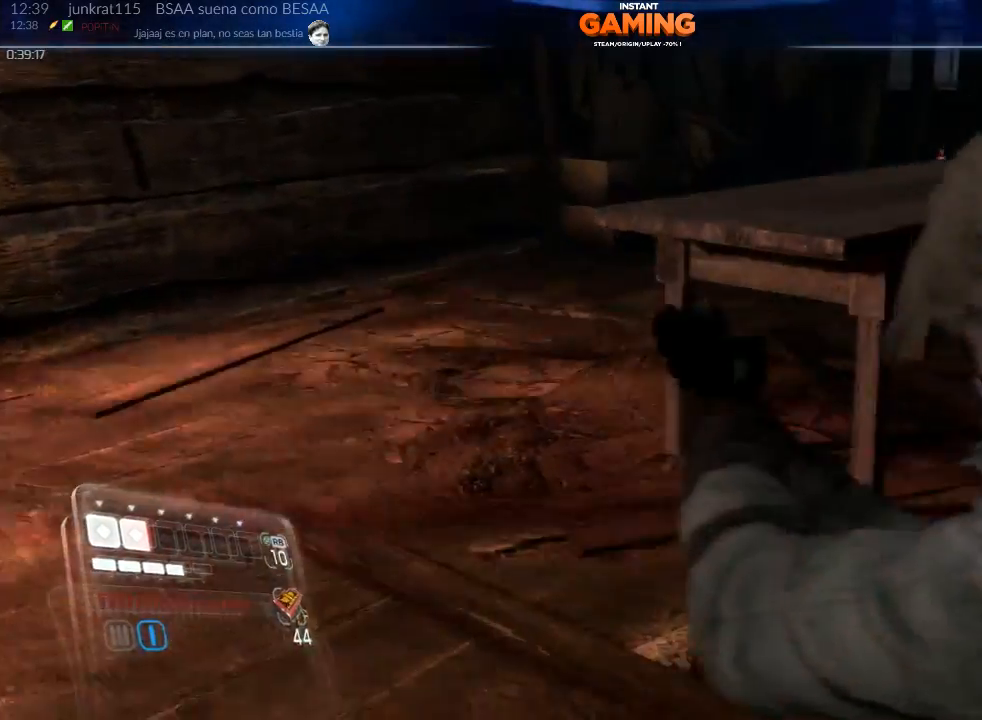
{"dt_ms": 500, "buttons": [], "left_stick": "down-left", "right_stick": "center", "events": [[67, "DPAD_DOWN", "down"], [200, "DPAD_DOWN", "up"], [433, "left_stick", "down-left"], [500, "right_stick", "center"]]}
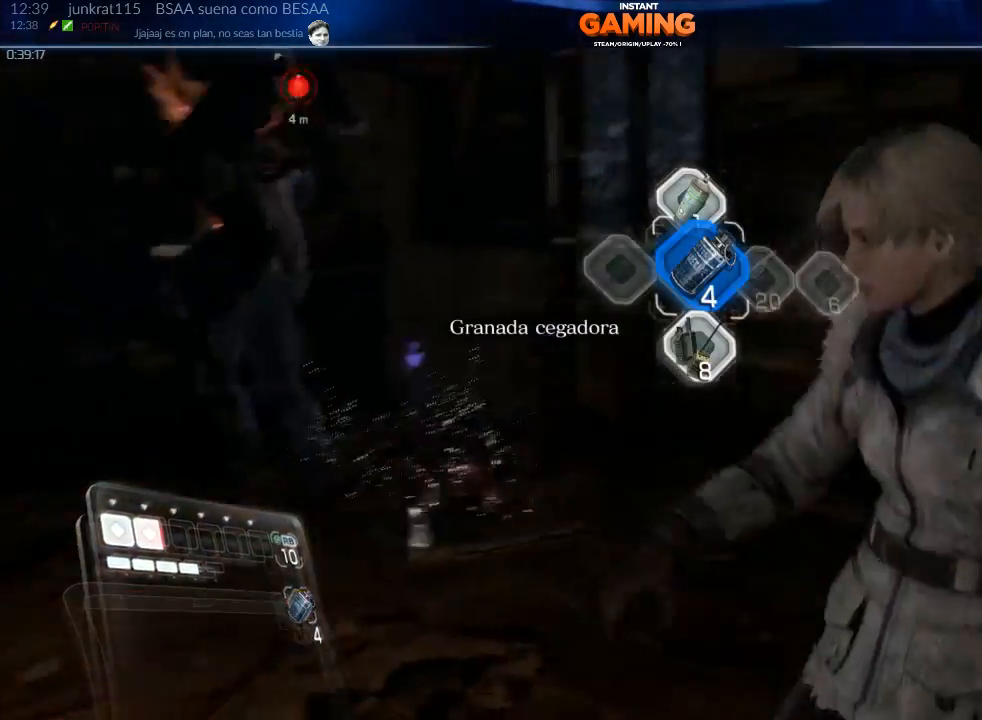
{"dt_ms": 500, "buttons": ["L2"], "left_stick": "down-left", "right_stick": "left", "events": [[133, "L2", "down"], [133, "right_stick", "down-left"], [300, "R2", "down"], [400, "right_stick", "left"], [467, "R2", "up"]]}
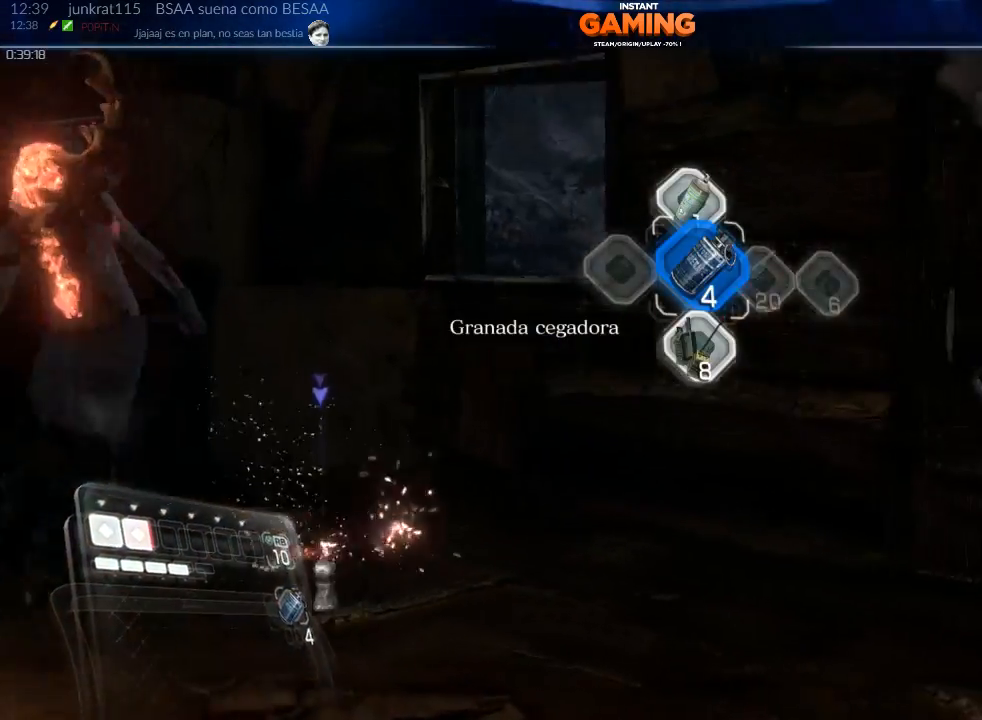
{"dt_ms": 500, "buttons": ["X", "L2"], "left_stick": "center", "right_stick": "center", "events": [[133, "right_stick", "down-left"], [300, "left_stick", "center"], [333, "right_stick", "center"], [467, "X", "down"]]}
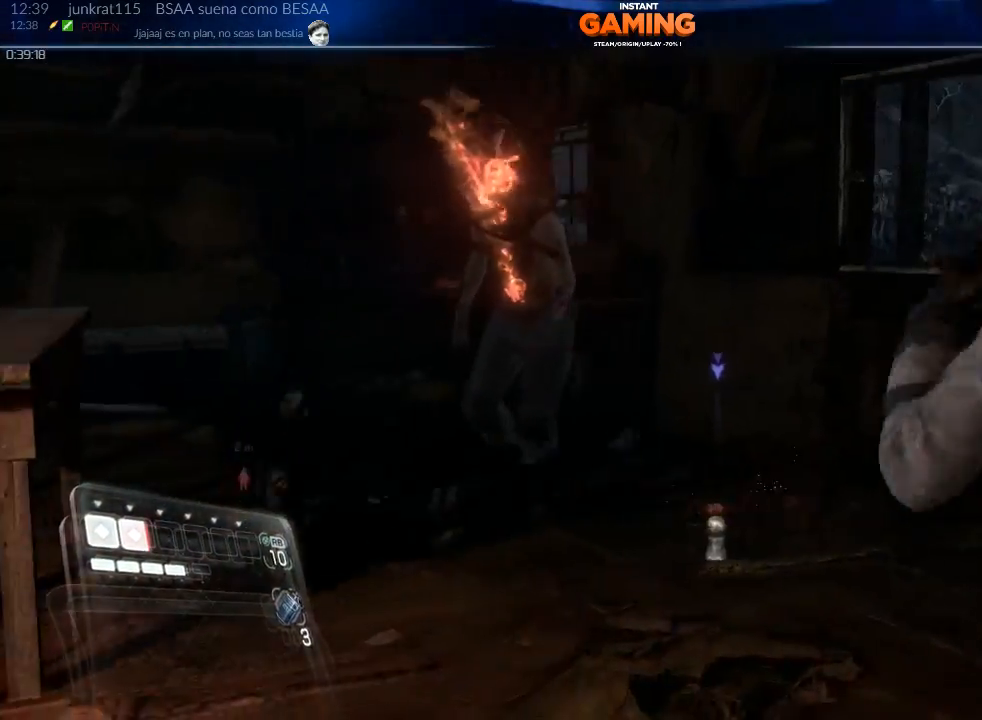
{"dt_ms": 500, "buttons": ["X"], "left_stick": "up", "right_stick": "center", "events": [[67, "L2", "up"], [100, "X", "up"], [500, "X", "down"], [500, "left_stick", "up"]]}
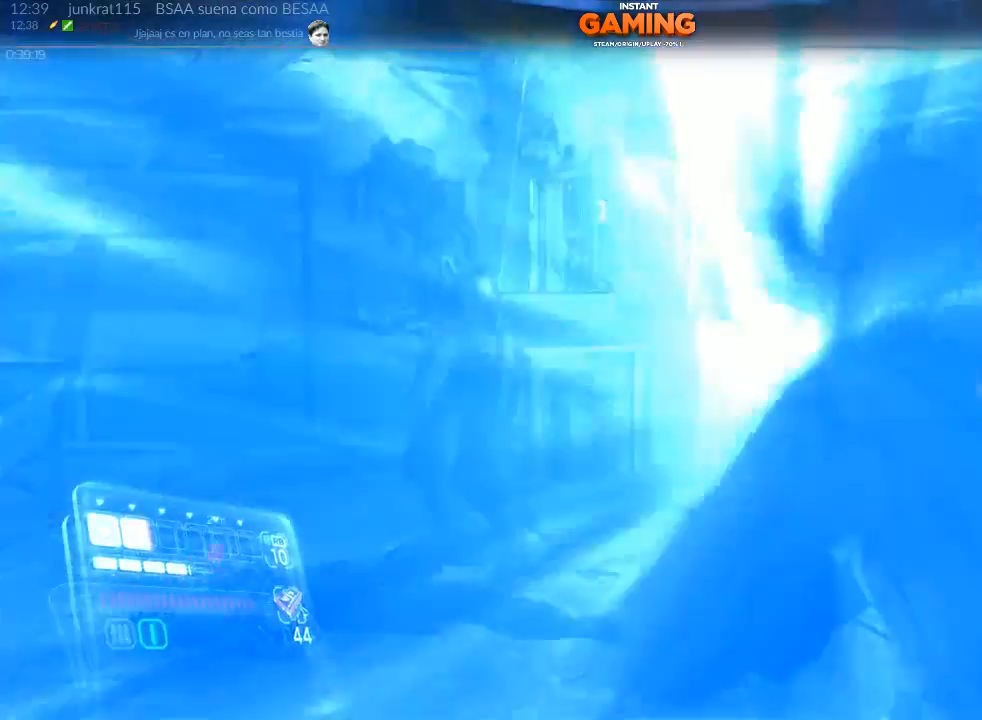
{"dt_ms": 500, "buttons": ["X"], "left_stick": "up", "right_stick": "center", "events": [[133, "X", "up"], [200, "X", "down"], [300, "X", "up"], [433, "X", "down"]]}
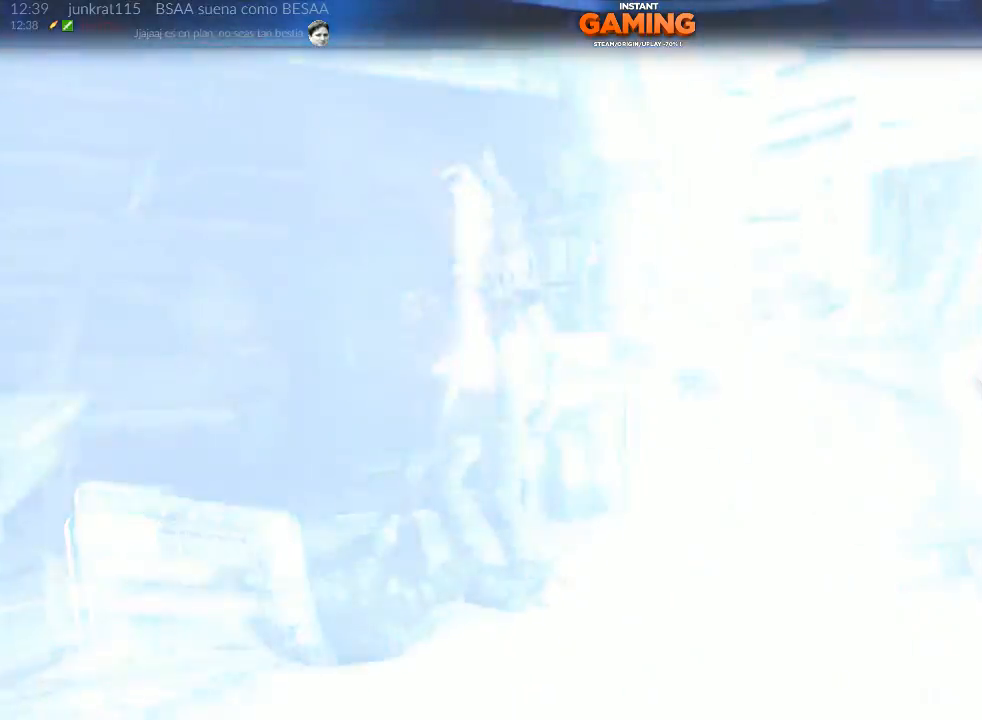
{"dt_ms": 500, "buttons": [], "left_stick": "center", "right_stick": "center", "events": [[100, "X", "up"], [267, "left_stick", "center"], [333, "X", "down"], [433, "X", "up"]]}
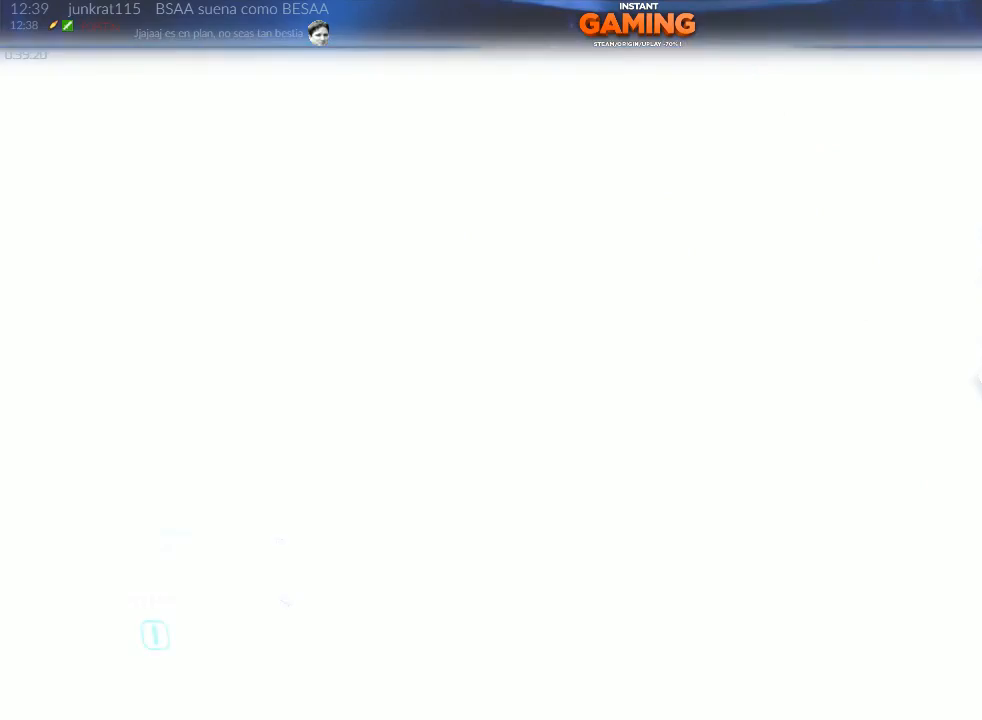
{"dt_ms": 500, "buttons": [], "left_stick": "left", "right_stick": "right", "events": [[33, "left_stick", "down"], [300, "right_stick", "right"], [400, "left_stick", "down-left"], [500, "left_stick", "left"]]}
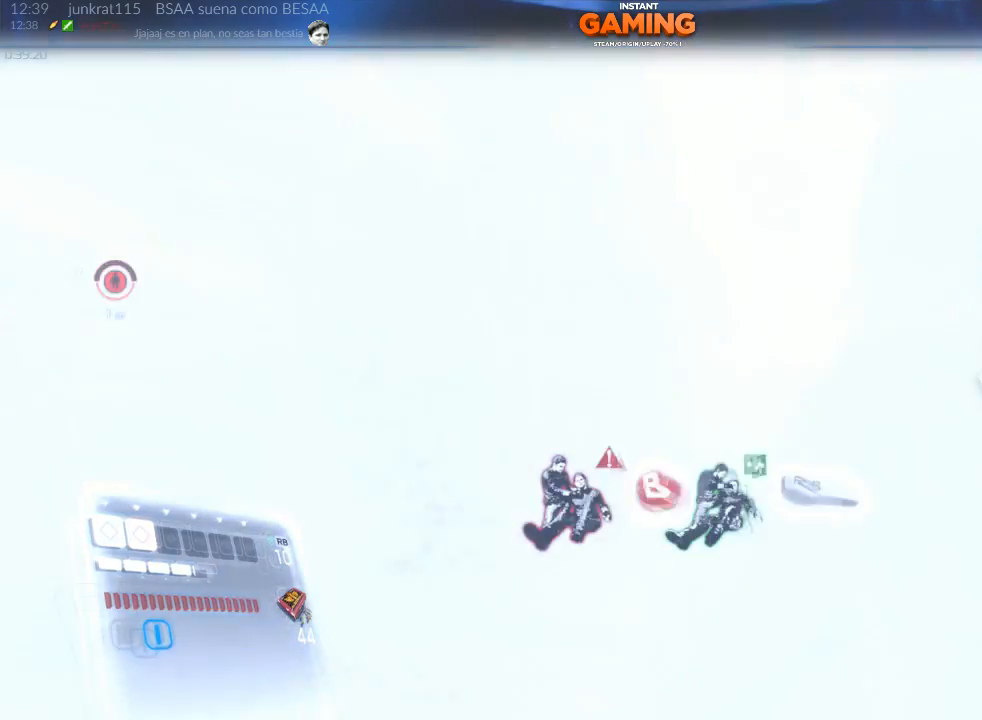
{"dt_ms": 500, "buttons": ["R1"], "left_stick": "up", "right_stick": "center", "events": [[33, "right_stick", "center"], [167, "X", "down"], [167, "left_stick", "center"], [233, "left_stick", "up"], [300, "X", "up"], [467, "R1", "down"]]}
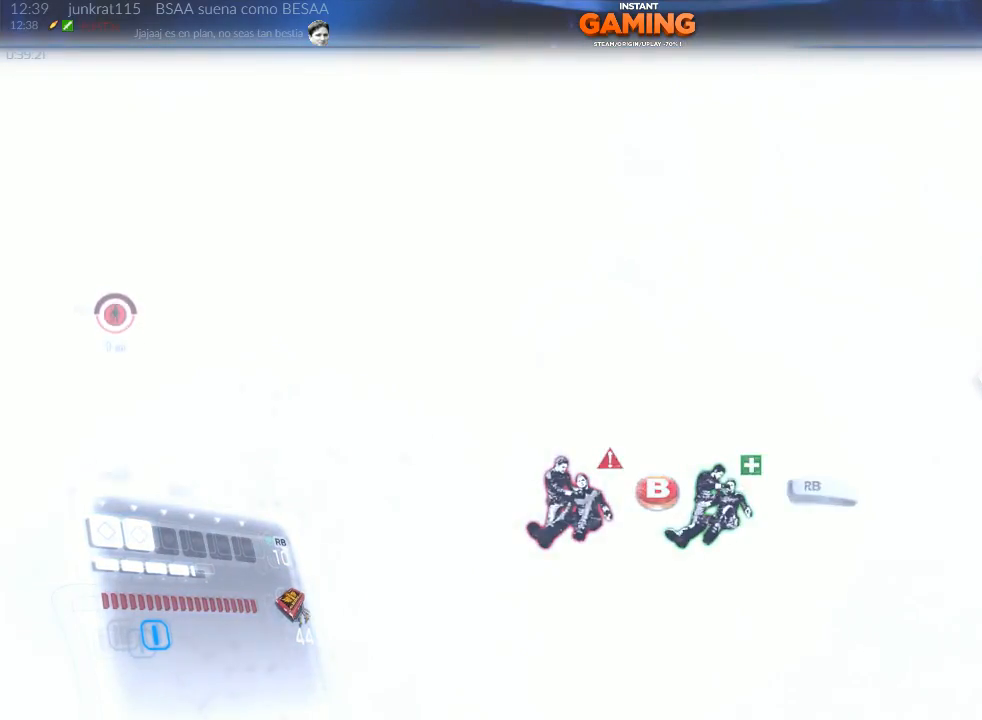
{"dt_ms": 500, "buttons": [], "left_stick": "center", "right_stick": "center", "events": [[67, "left_stick", "center"], [133, "R1", "up"]]}
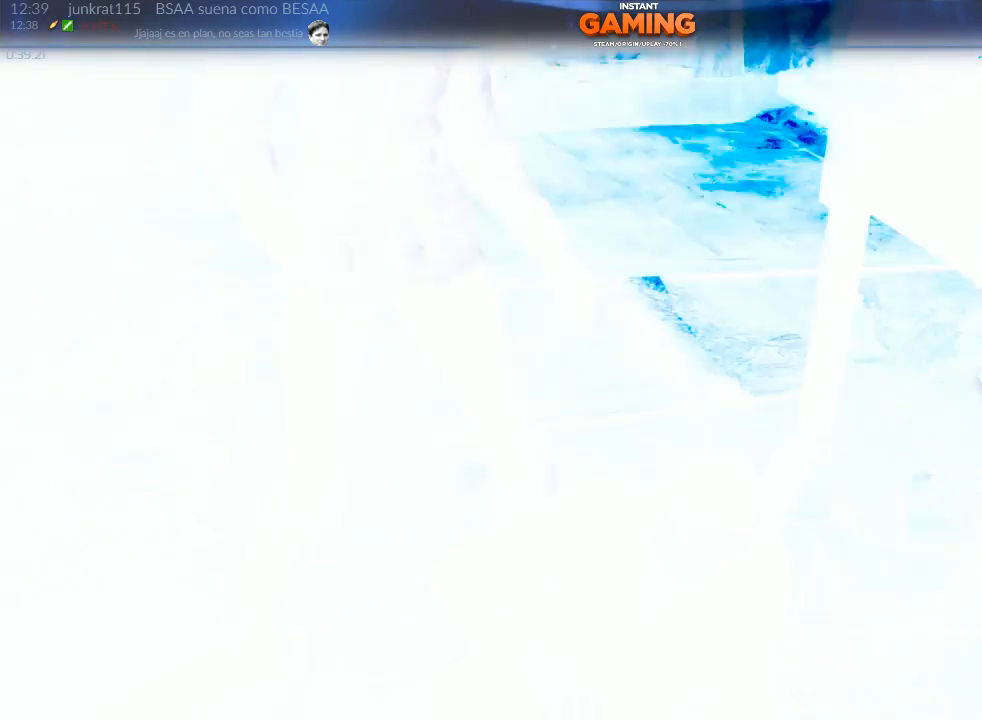
{"dt_ms": 500, "buttons": [], "left_stick": "center", "right_stick": "center", "events": []}
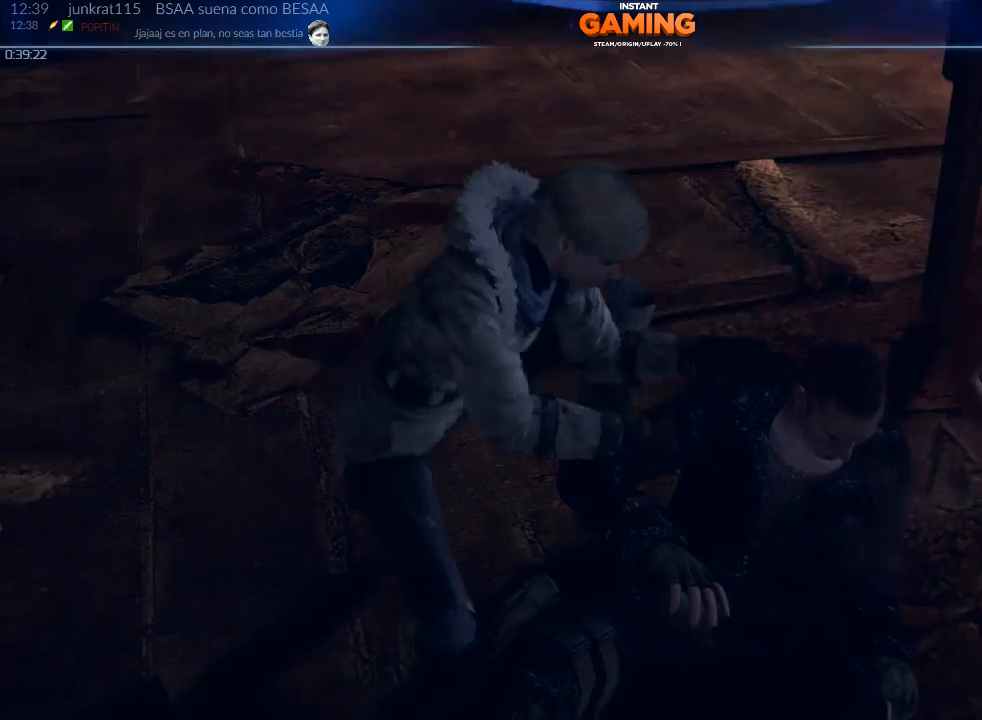
{"dt_ms": 500, "buttons": [], "left_stick": "center", "right_stick": "center", "events": [[433, "right_stick", "right"], [500, "right_stick", "center"]]}
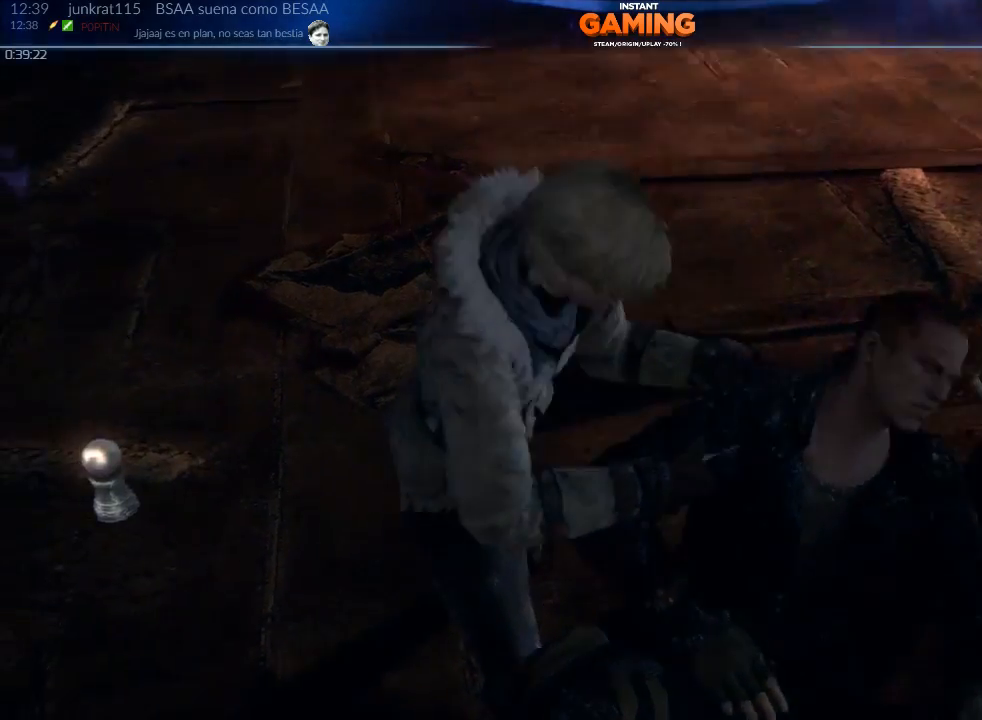
{"dt_ms": 500, "buttons": [], "left_stick": "center", "right_stick": "center", "events": []}
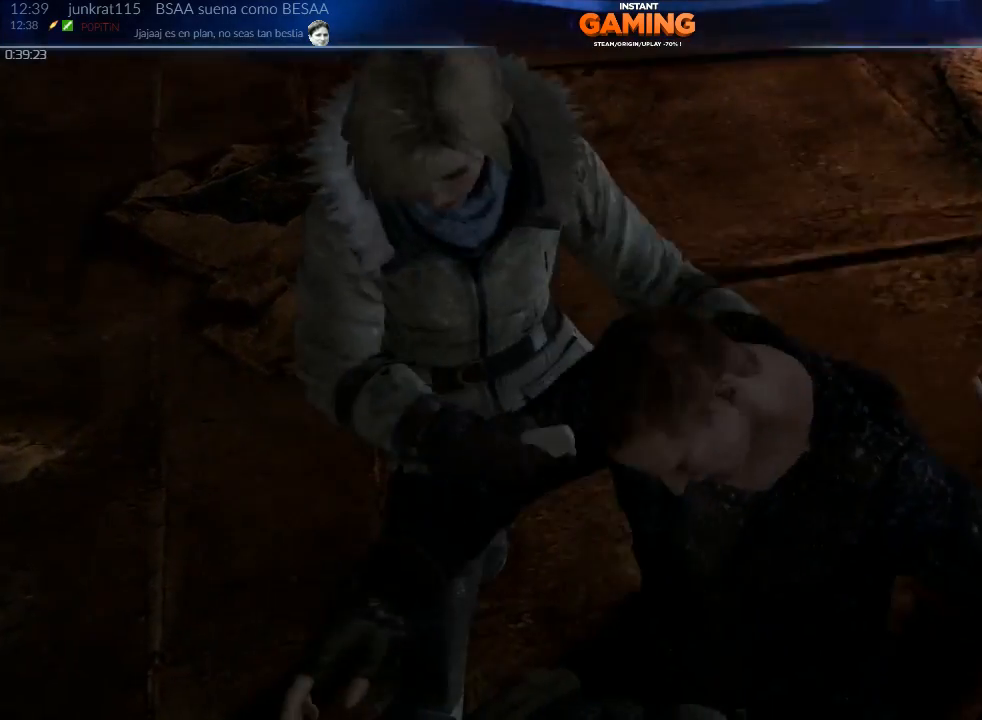
{"dt_ms": 500, "buttons": [], "left_stick": "center", "right_stick": "center", "events": []}
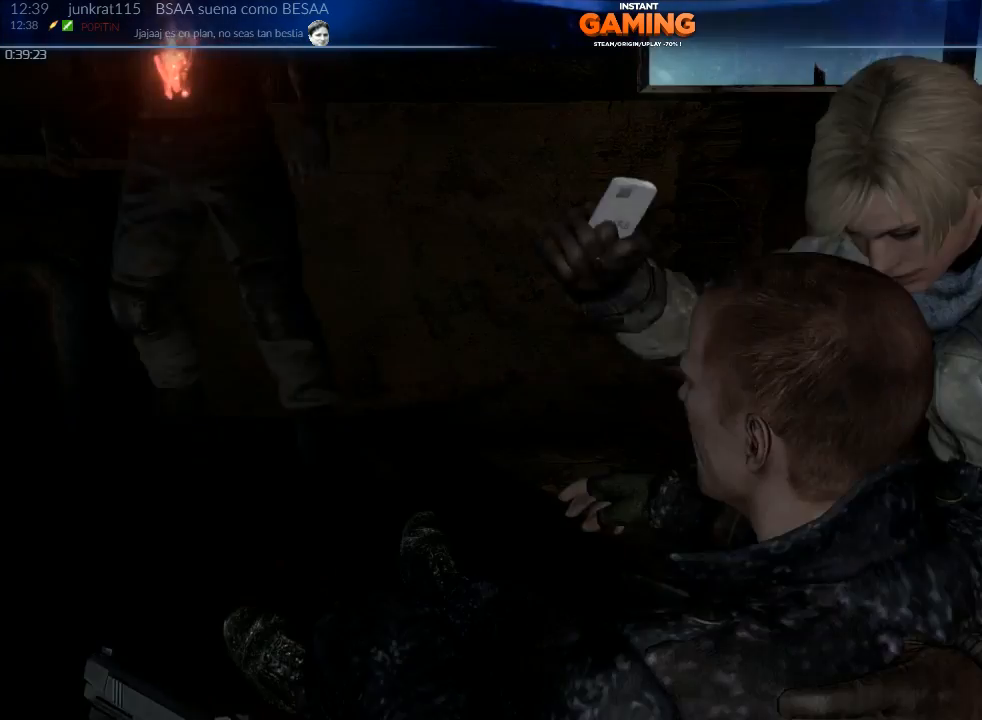
{"dt_ms": 500, "buttons": [], "left_stick": "center", "right_stick": "center", "events": []}
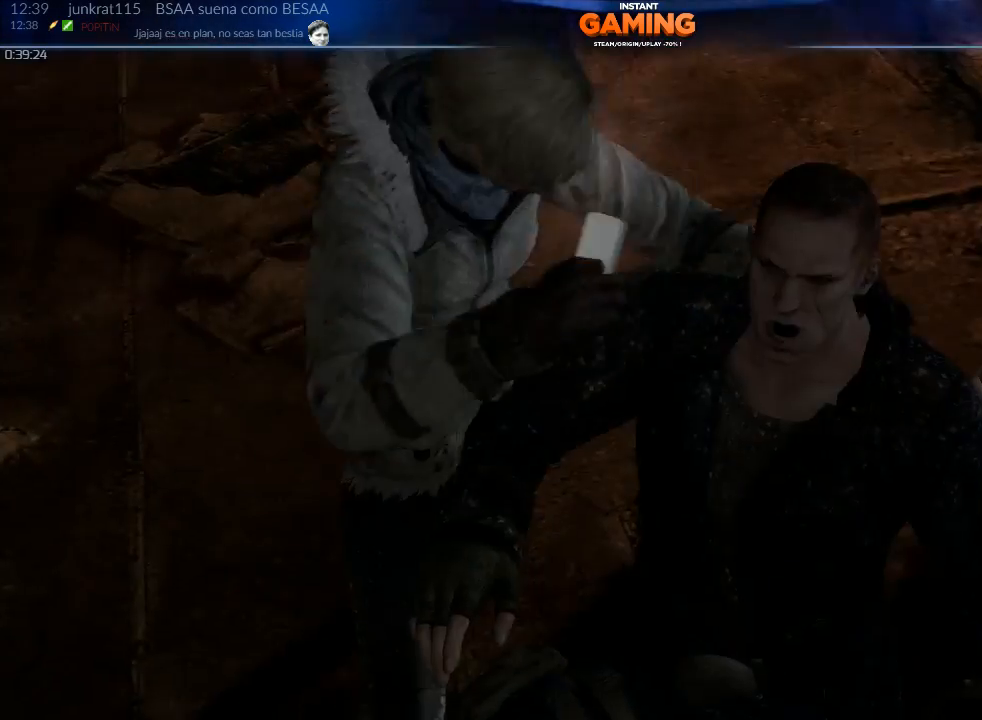
{"dt_ms": 500, "buttons": [], "left_stick": "center", "right_stick": "center", "events": []}
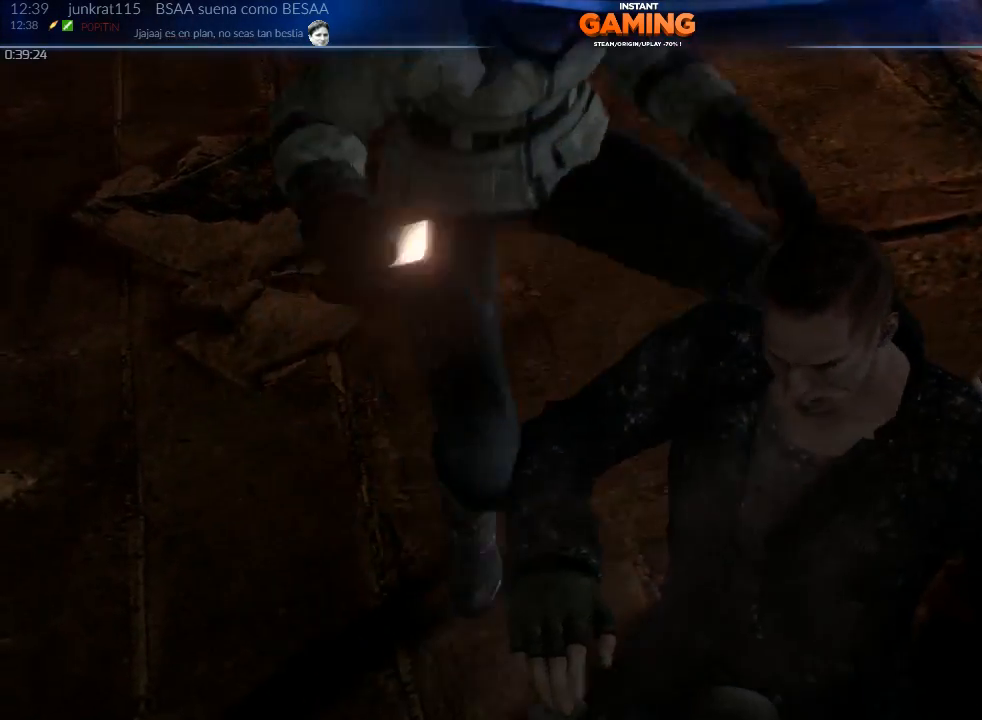
{"dt_ms": 500, "buttons": [], "left_stick": "center", "right_stick": "center", "events": [[167, "right_stick", "right"], [433, "right_stick", "center"]]}
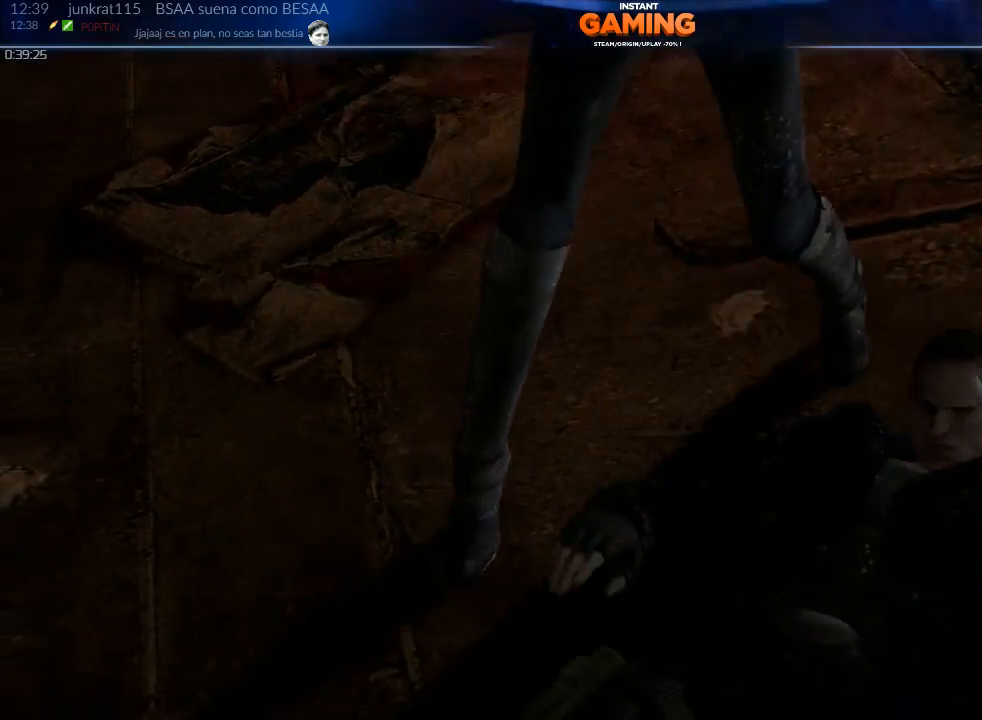
{"dt_ms": 500, "buttons": [], "left_stick": "center", "right_stick": "right", "events": [[167, "right_stick", "right"]]}
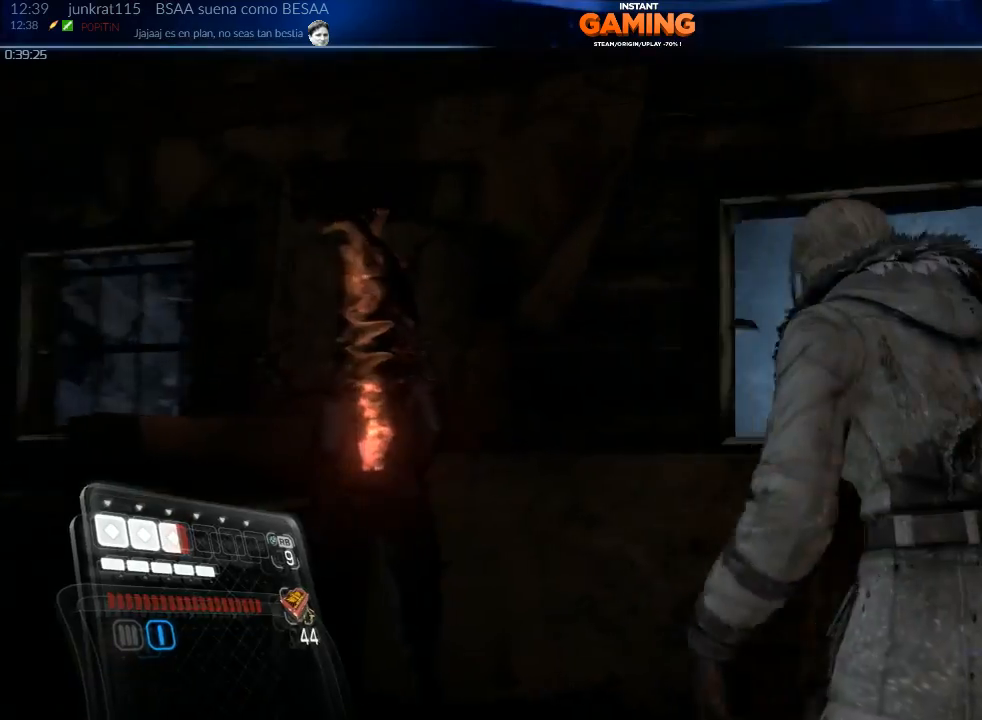
{"dt_ms": 500, "buttons": [], "left_stick": "down-right", "right_stick": "down-left", "events": [[200, "right_stick", "down"], [300, "right_stick", "down-left"], [400, "left_stick", "down-right"]]}
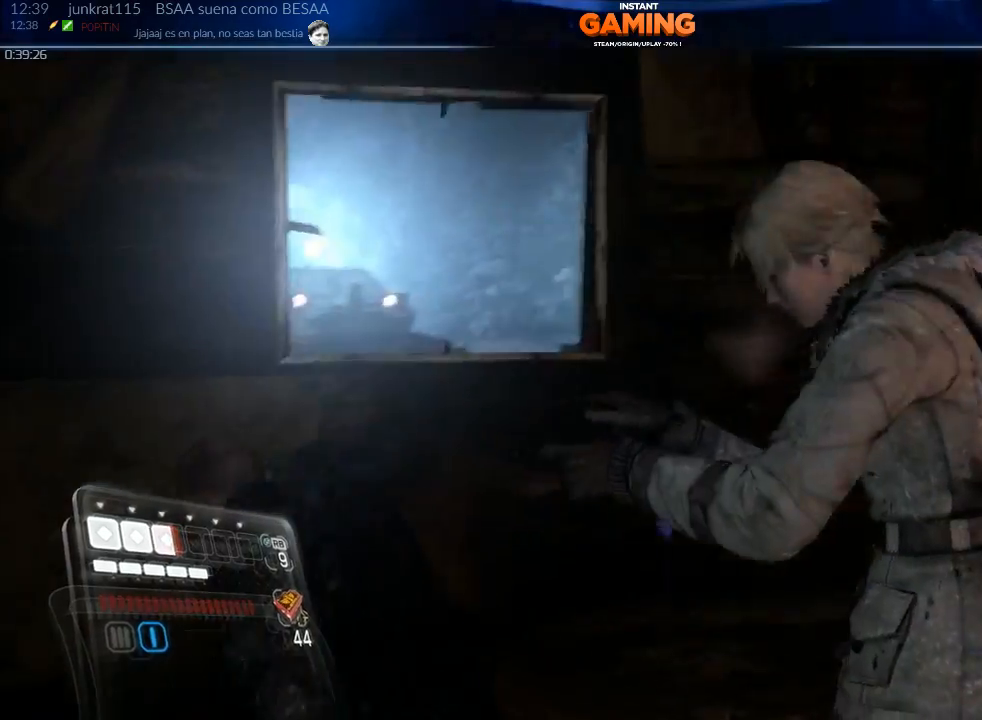
{"dt_ms": 500, "buttons": [], "left_stick": "down-left", "right_stick": "left", "events": [[100, "right_stick", "center"], [167, "X", "down"], [367, "X", "up"], [367, "left_stick", "down-left"], [467, "right_stick", "left"]]}
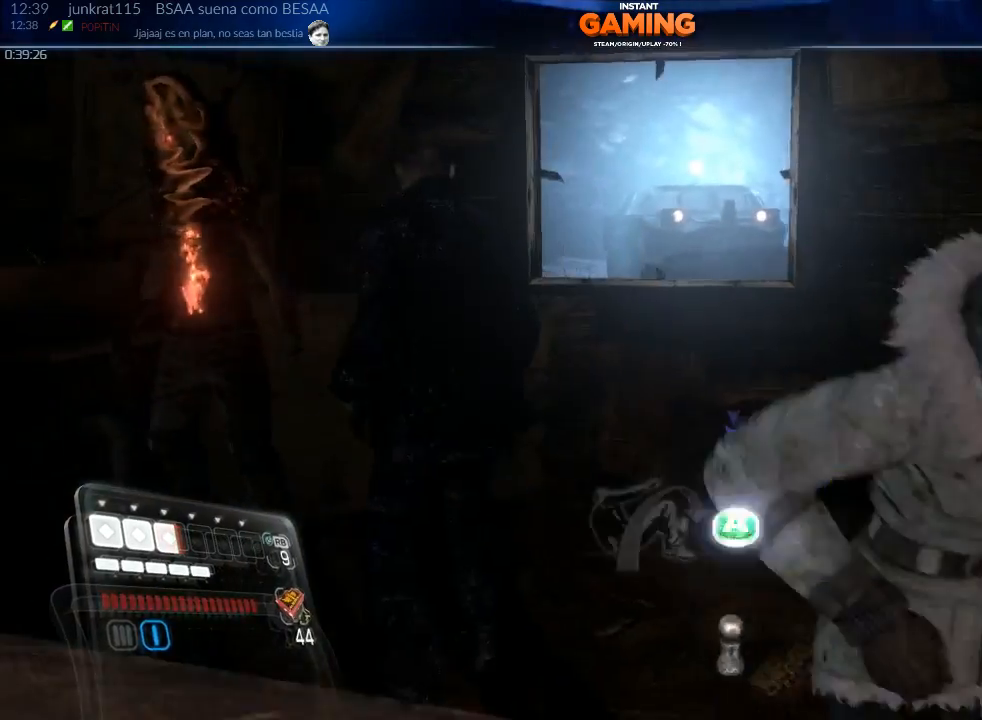
{"dt_ms": 500, "buttons": ["X"], "left_stick": "up-right", "right_stick": "center", "events": [[100, "left_stick", "center"], [167, "left_stick", "up-right"], [167, "right_stick", "center"], [267, "X", "down"], [367, "X", "up"], [467, "X", "down"]]}
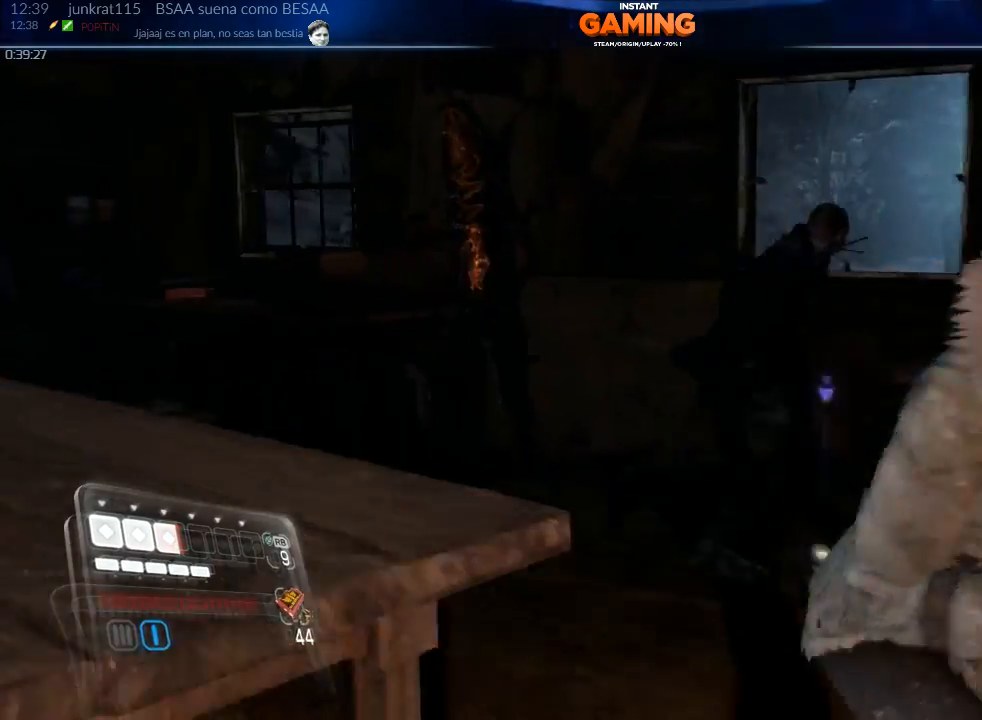
{"dt_ms": 1000, "buttons": ["X"], "left_stick": "center", "right_stick": "center"}
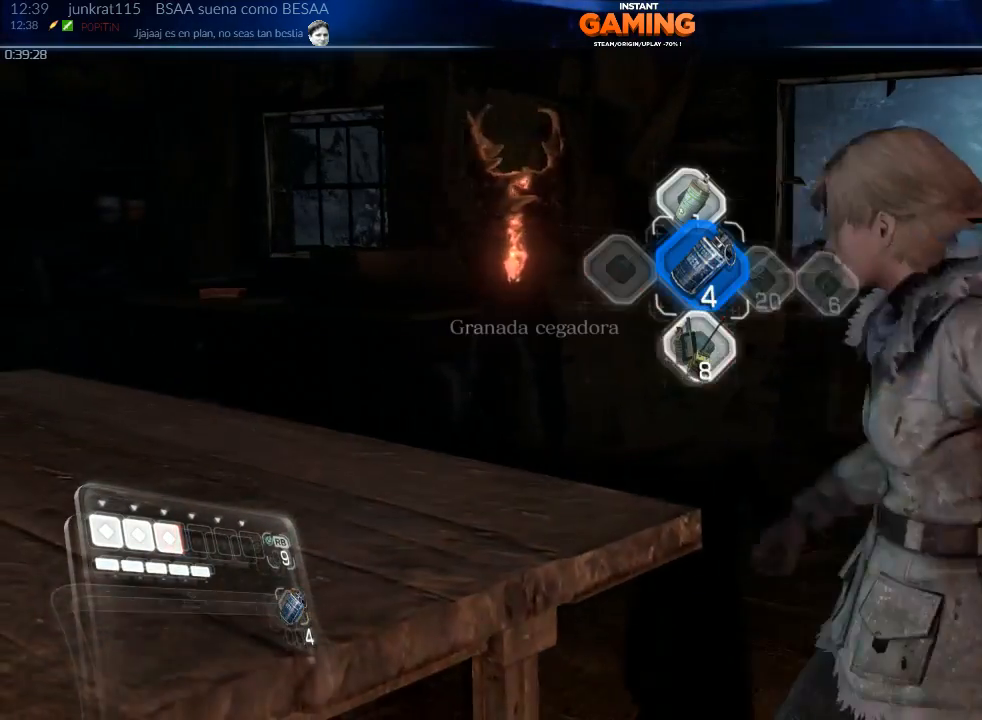
{"dt_ms": 500, "buttons": ["L2"], "left_stick": "down-right", "right_stick": "down-left", "events": [[33, "X", "up"], [333, "L2", "down"], [367, "right_stick", "down-left"], [433, "left_stick", "down-right"]]}
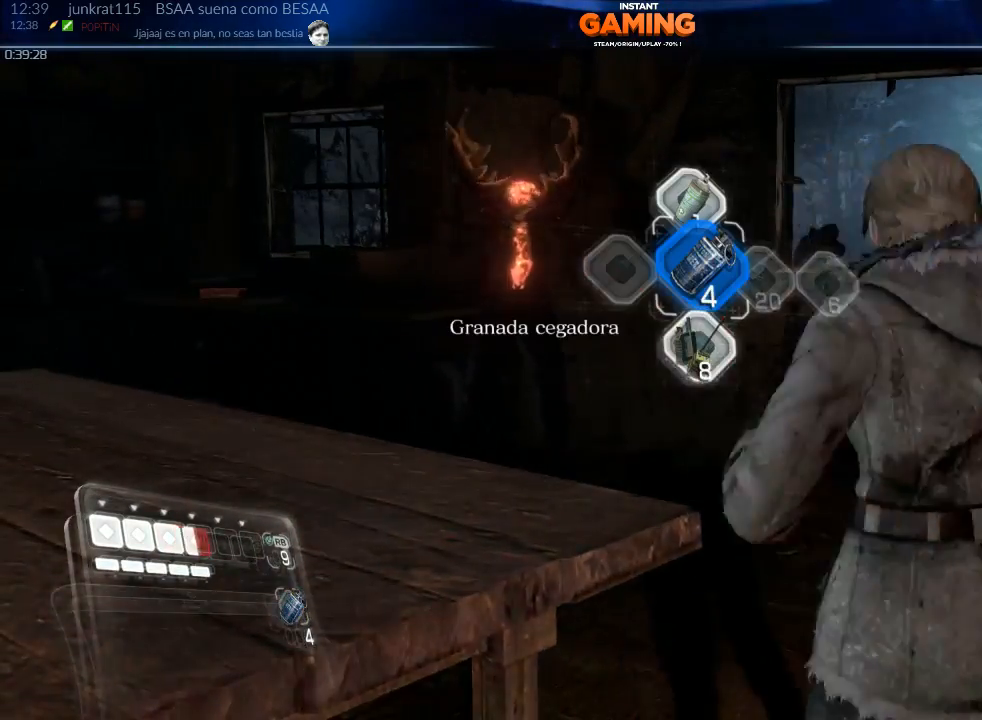
{"dt_ms": 500, "buttons": ["L2"], "left_stick": "down-right", "right_stick": "down-left", "events": [[167, "R2", "down"], [400, "R2", "up"]]}